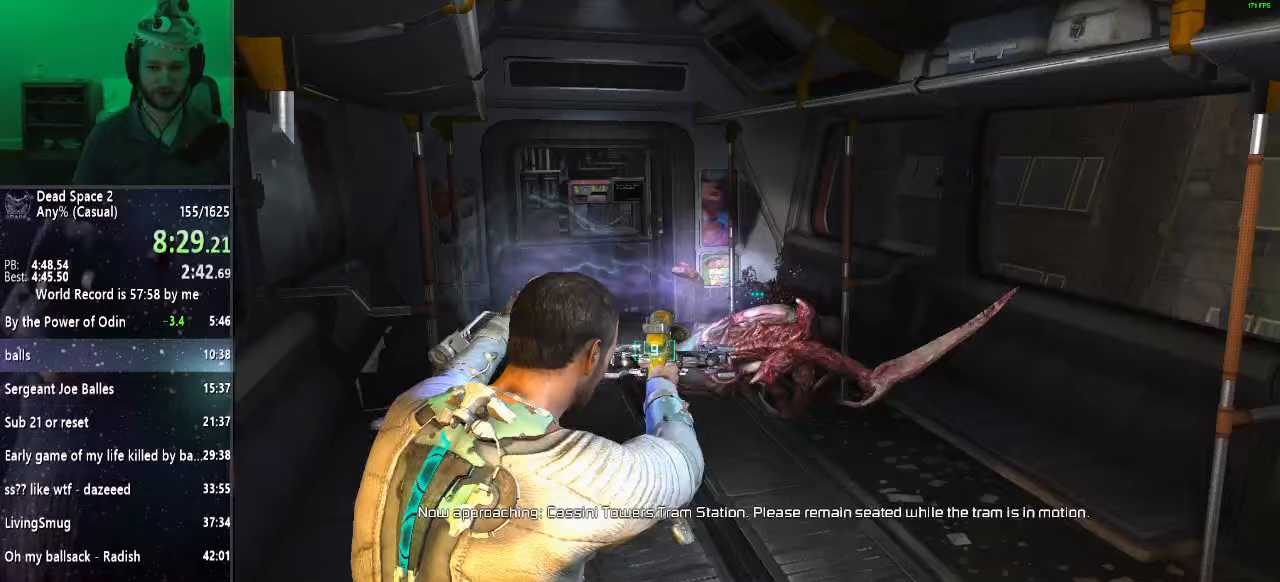
Gameplay with keyboard and mouse; each line is a JSON object with the keys and mouse buttons held at the frame after it. "events" lists presses ("down") and releases ("up") of "a", "alt", "c", "ctrl", "d", "e", "f", "q", "r", "s", "shift", "space", "tab", "v", "w", "x", "z", "mouse_left", "mouse_middle", "mouse_right", "mouse_wheel_up" and "mouse_wheel_down" between this image and that frame as [ms after this image, input, new state], when the widget could be followed in between. "mouse_left", "mouse_middle", "mouse_right", "mouse_wheel_up", "mouse_wheel_down" = the "left", "middle", "right", "wheel_up", "wheel_down" buttons of the "mouse" list. No other keys are recorded. Mouse movement is not recorded.
{"keys": ["shift"], "mouse": ["right"], "events": [[283, "s", "up"], [317, "d", "up"]]}
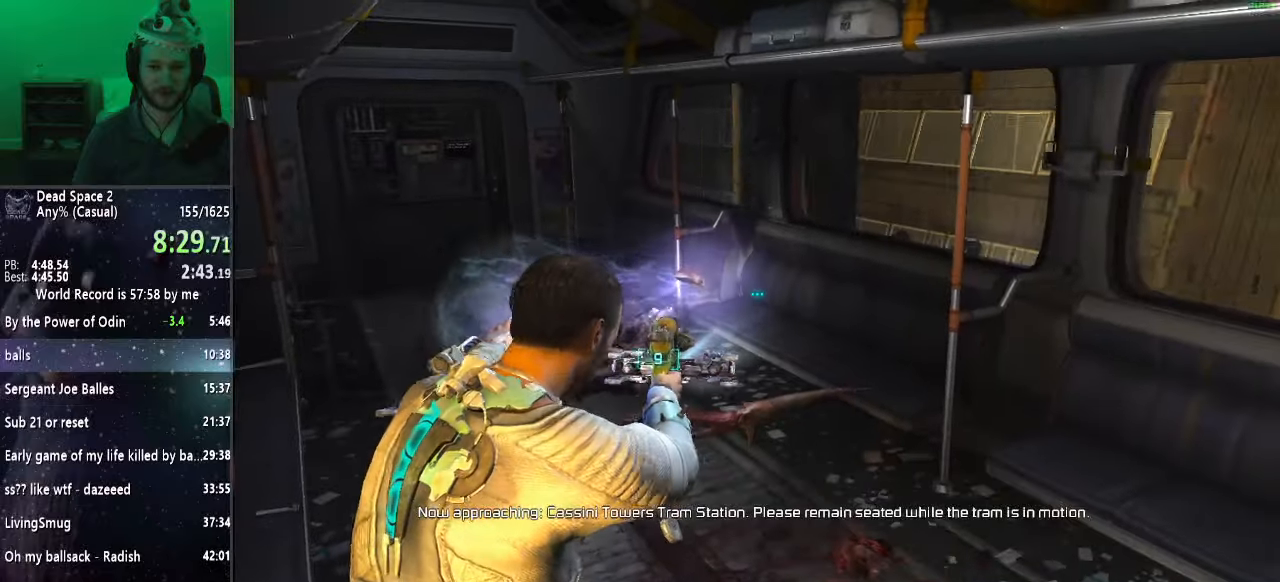
{"keys": ["shift"], "mouse": ["right"], "events": [[100, "d", "down"], [350, "d", "up"]]}
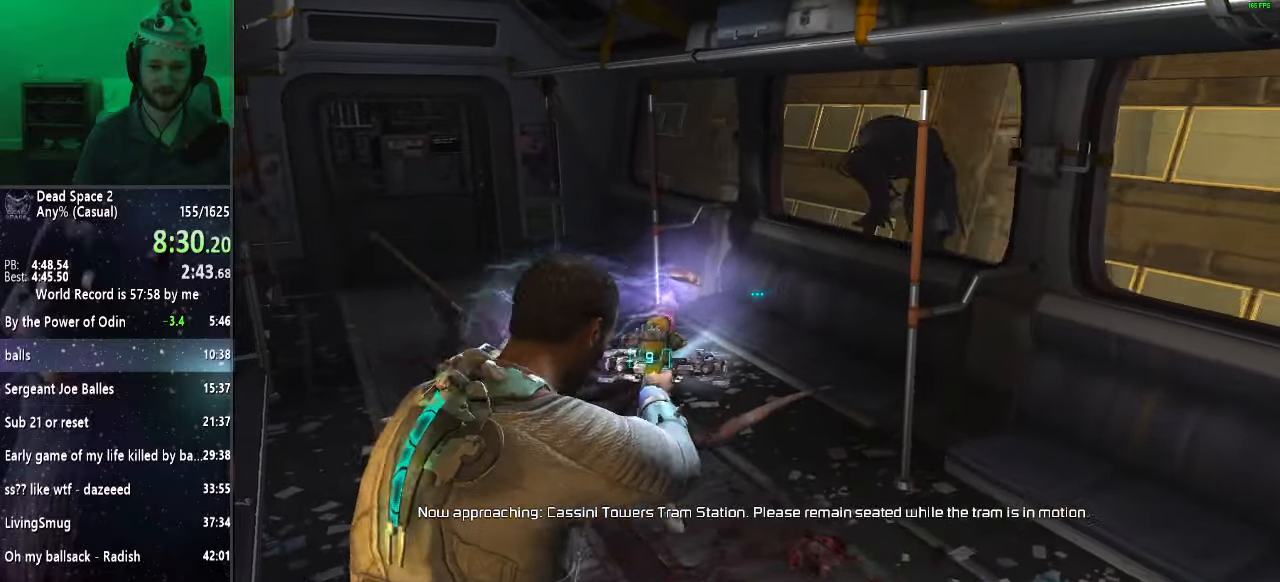
{"keys": ["shift"], "mouse": ["right"], "events": [[133, "w", "down"], [350, "w", "up"]]}
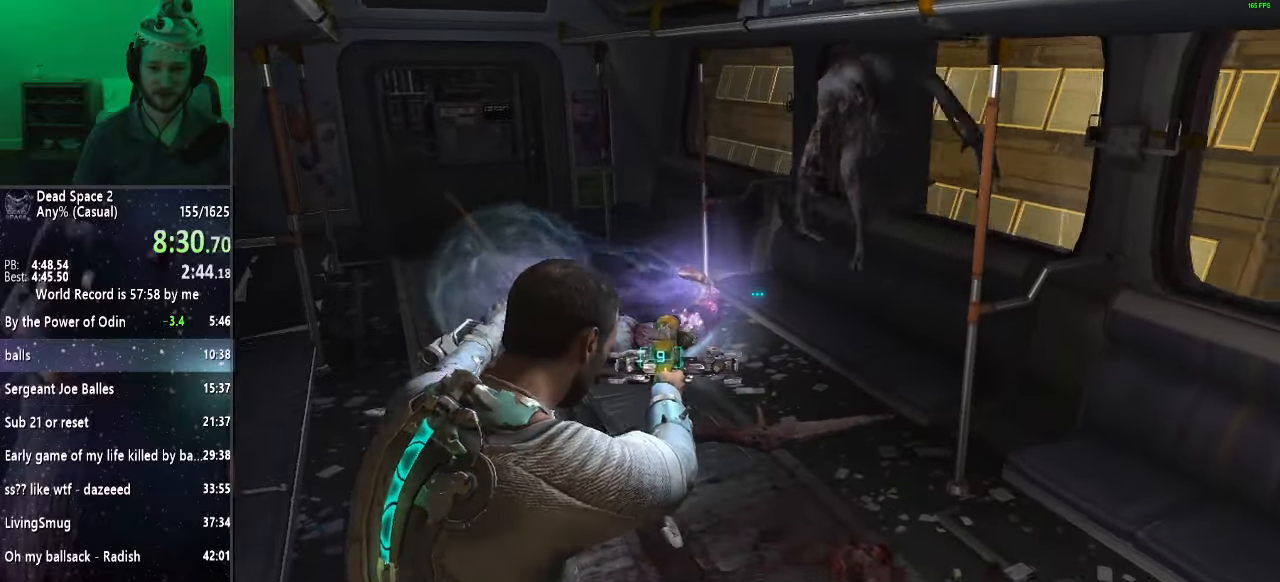
{"keys": ["shift"], "mouse": ["right"], "events": [[367, "mouse_left", "down"], [467, "mouse_left", "up"]]}
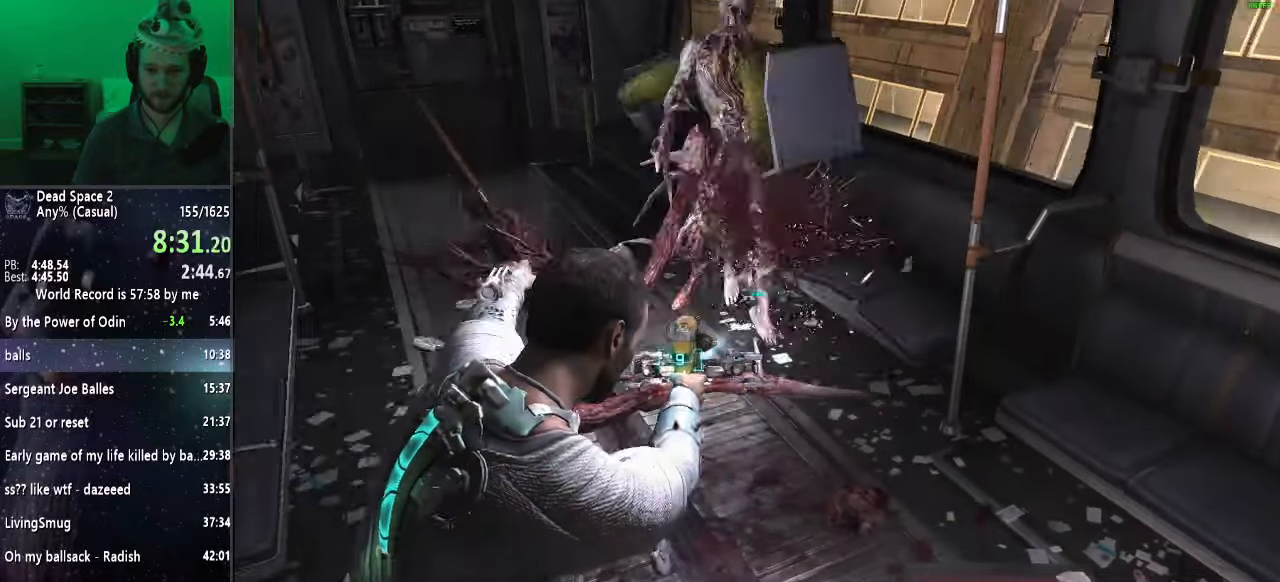
{"keys": ["shift"], "mouse": ["right"], "events": []}
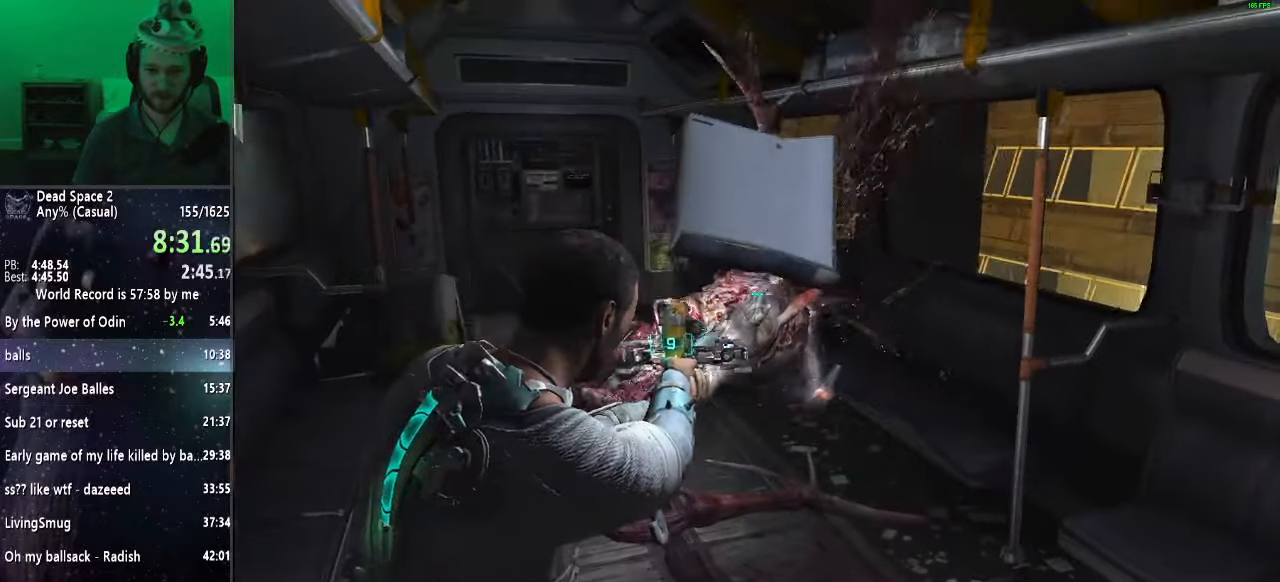
{"keys": ["shift"], "mouse": ["right"], "events": [[217, "w", "down"], [317, "w", "up"]]}
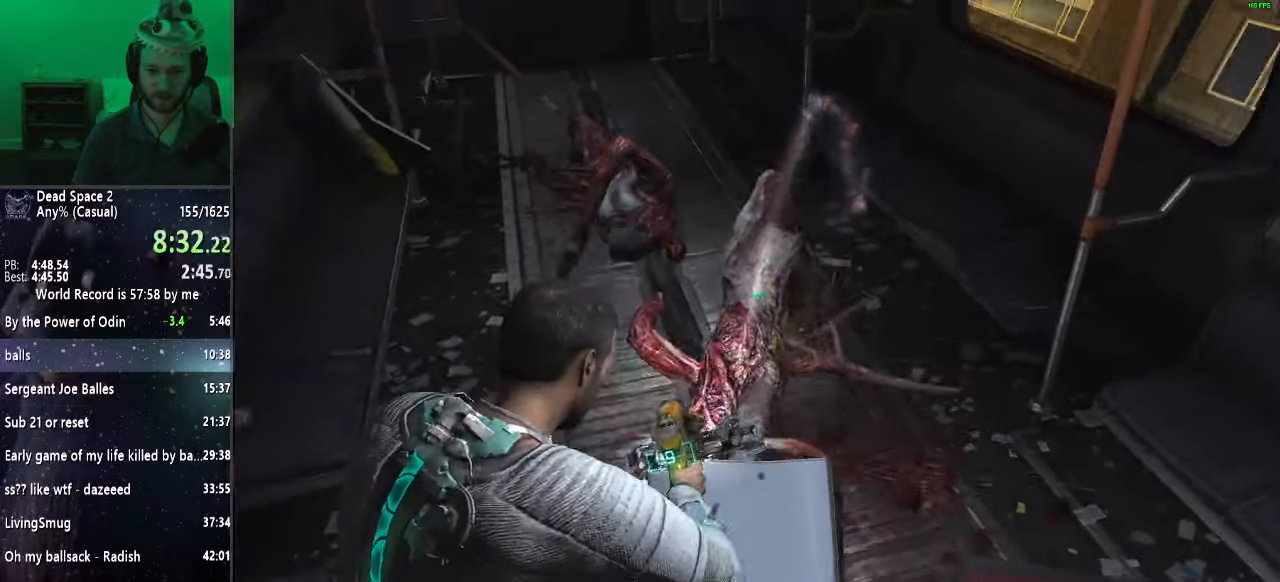
{"keys": ["shift"], "mouse": [], "events": [[100, "mouse_left", "down"], [183, "mouse_left", "up"], [183, "w", "down"], [233, "mouse_right", "up"], [367, "w", "up"]]}
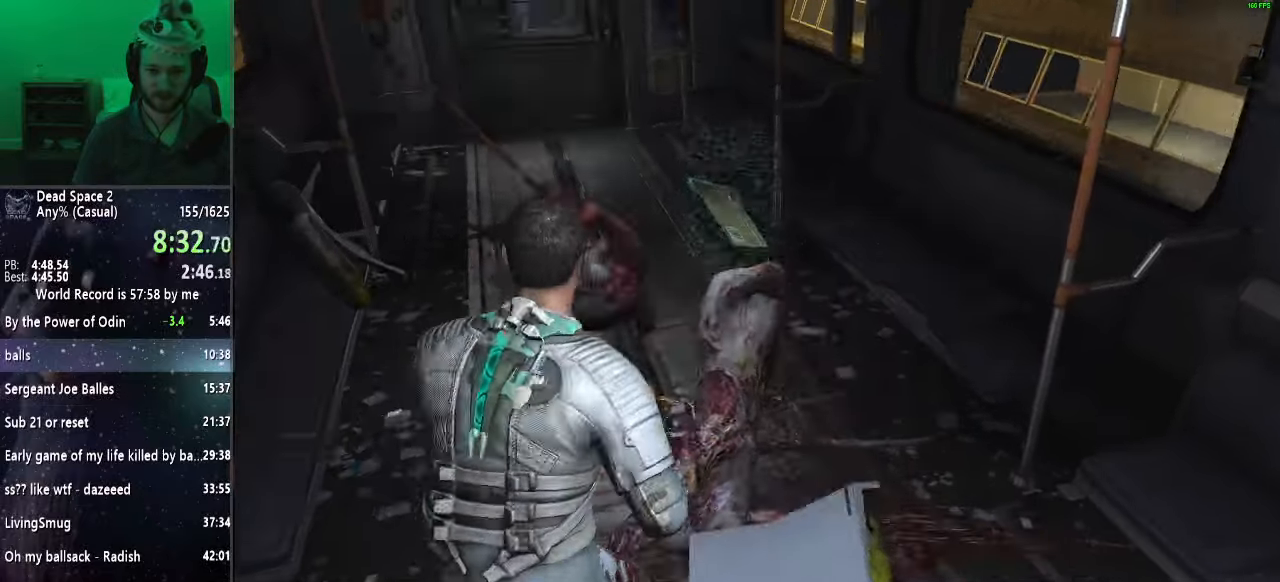
{"keys": ["shift", "w"], "mouse": [], "events": [[17, "mouse_wheel_up", "down"], [67, "w", "down"], [100, "mouse_wheel_up", "up"], [150, "mouse_wheel_up", "down"], [200, "mouse_wheel_up", "up"], [250, "r", "down"], [333, "r", "up"]]}
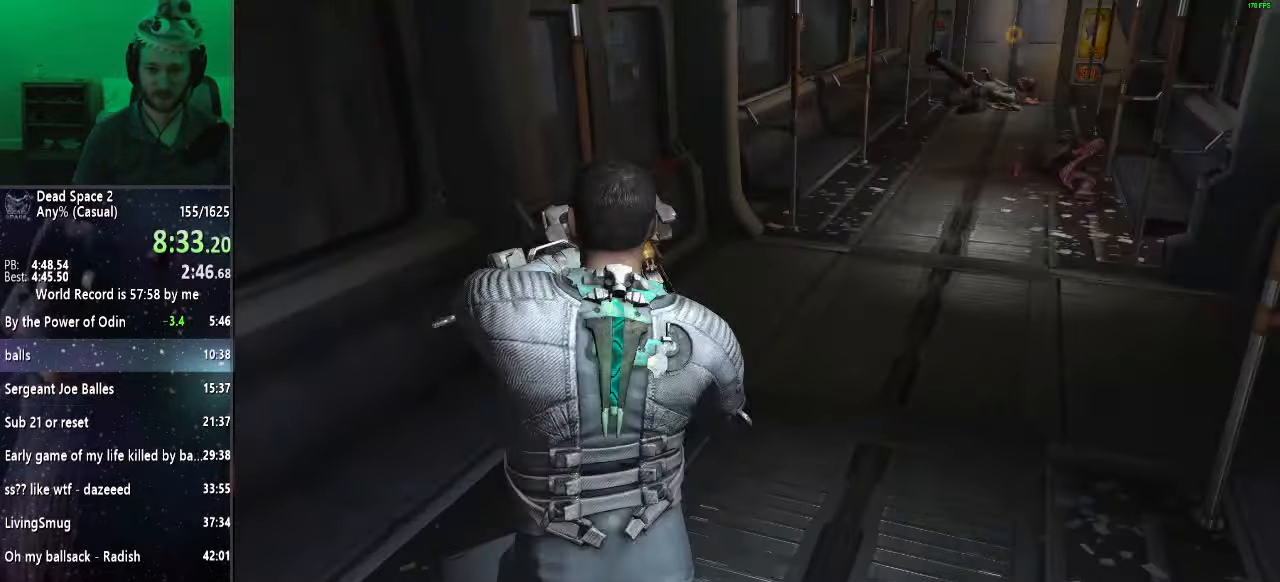
{"keys": ["shift", "w"], "mouse": [], "events": []}
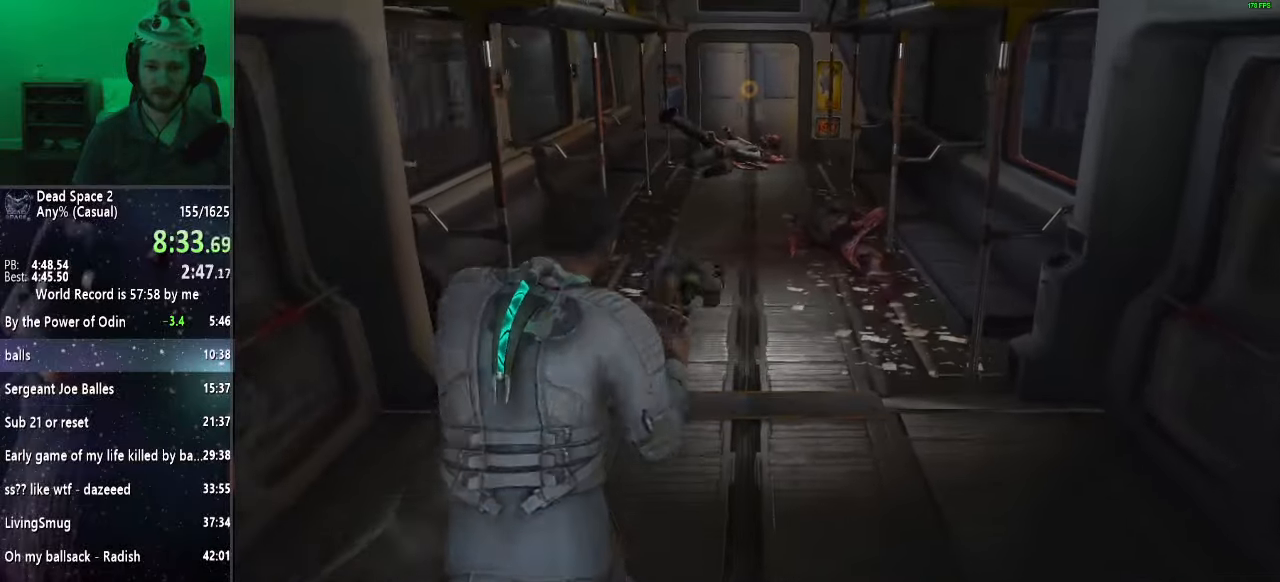
{"keys": ["shift", "w"], "mouse": [], "events": []}
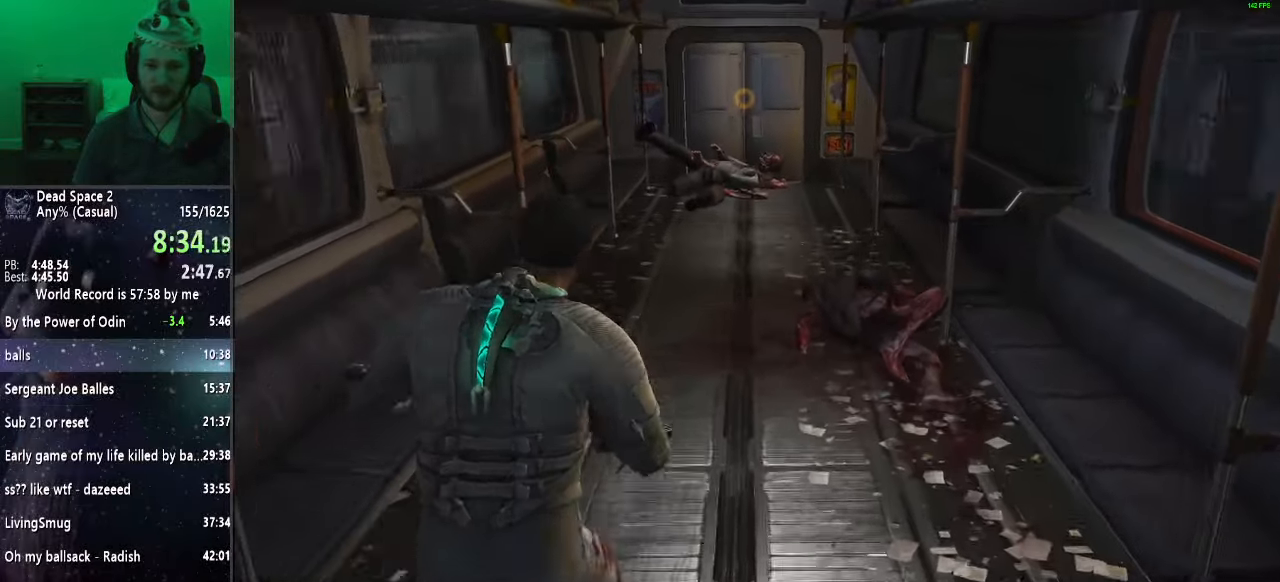
{"keys": ["shift", "w"], "mouse": [], "events": []}
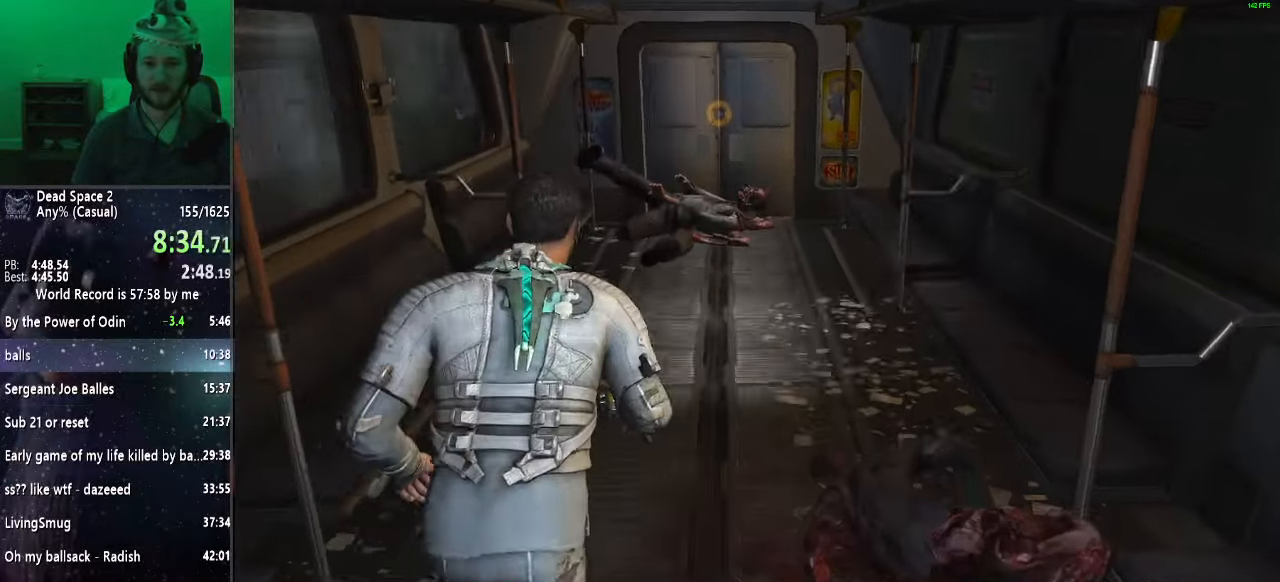
{"keys": ["shift", "w"], "mouse": ["wheel_up"], "events": [[500, "mouse_wheel_up", "down"]]}
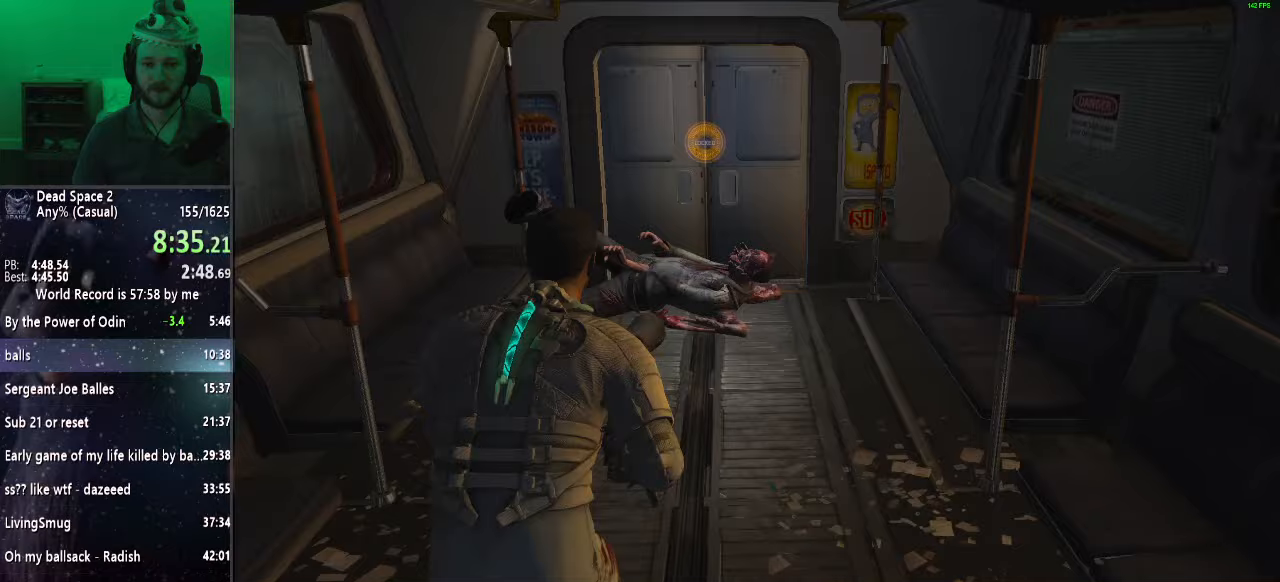
{"keys": ["shift", "w"], "mouse": ["wheel_up"], "events": [[183, "mouse_wheel_up", "up"], [283, "mouse_wheel_up", "down"], [383, "mouse_wheel_up", "up"], [483, "mouse_wheel_up", "down"]]}
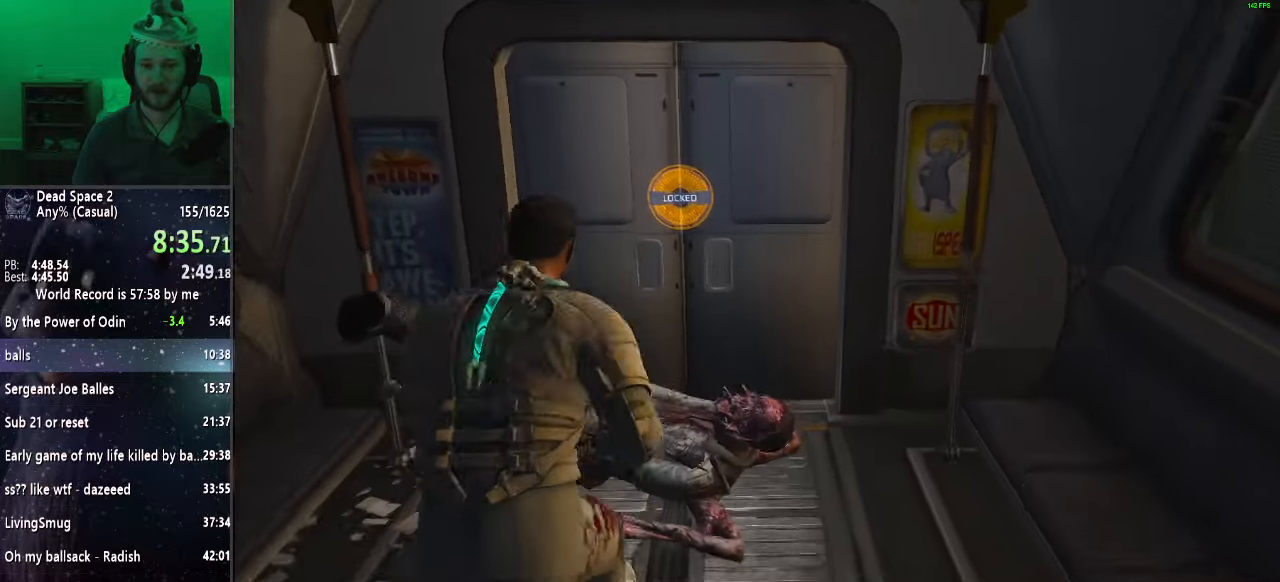
{"keys": ["shift", "w"], "mouse": ["wheel_up"], "events": [[100, "mouse_wheel_up", "up"], [200, "mouse_wheel_up", "down"], [300, "mouse_wheel_up", "up"], [383, "mouse_wheel_up", "down"]]}
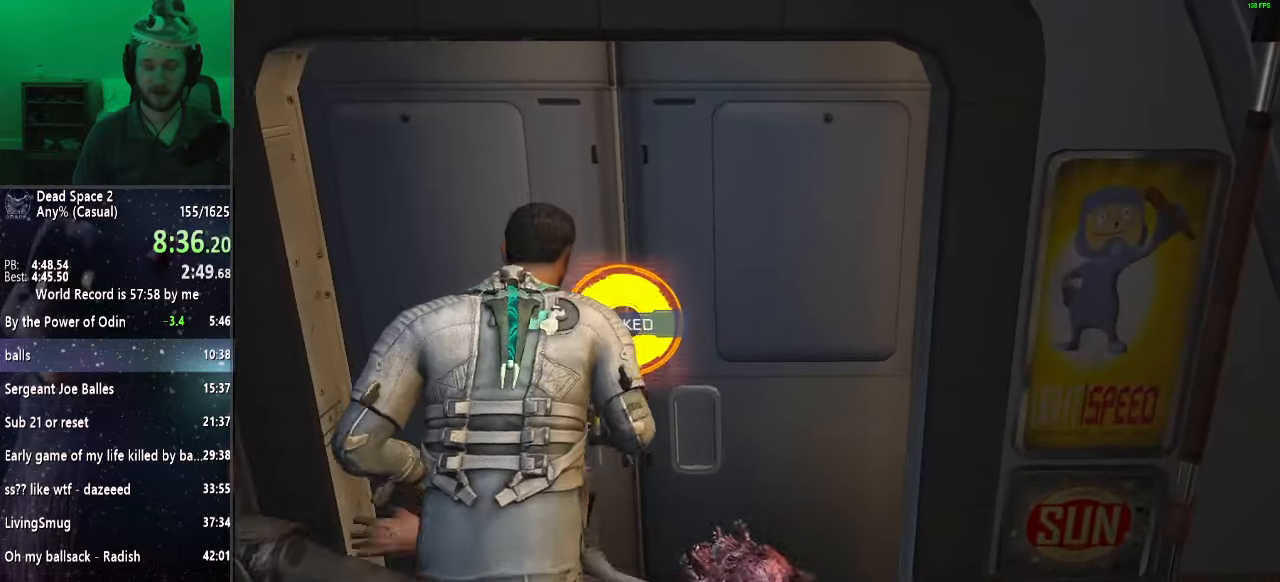
{"keys": ["shift", "w"], "mouse": [], "events": [[33, "mouse_wheel_up", "up"], [133, "mouse_wheel_up", "down"], [217, "mouse_wheel_up", "up"], [350, "mouse_wheel_up", "down"], [450, "mouse_wheel_up", "up"]]}
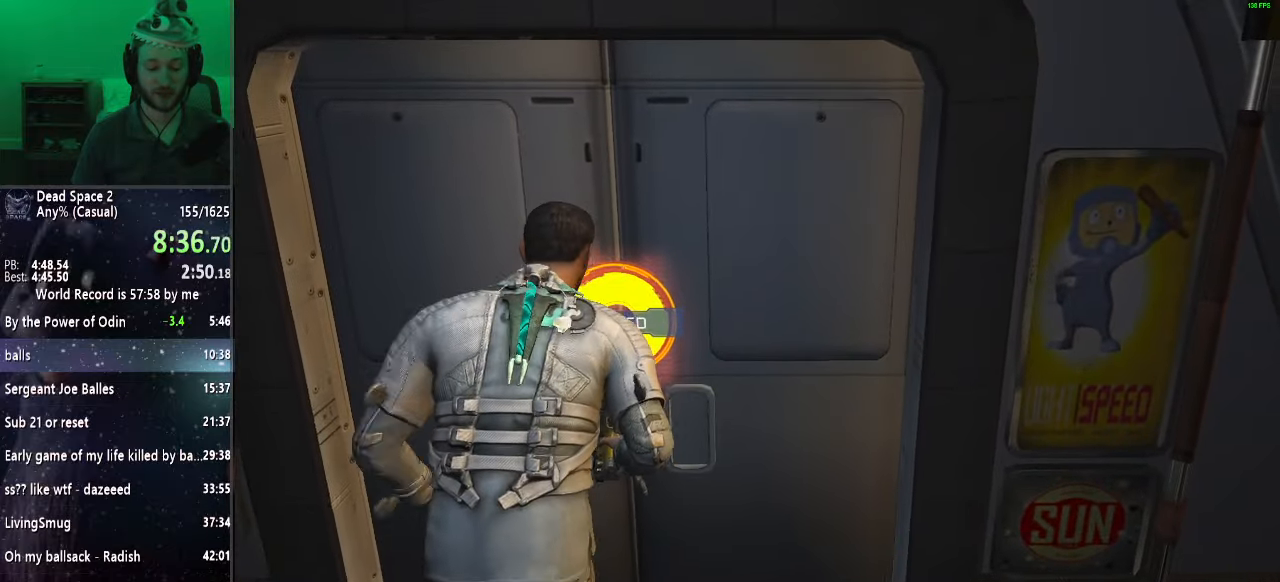
{"keys": ["shift", "w"], "mouse": ["wheel_up"], "events": [[50, "mouse_wheel_up", "down"], [133, "mouse_wheel_up", "up"], [283, "mouse_wheel_up", "down"], [367, "mouse_wheel_up", "up"], [467, "mouse_wheel_up", "down"]]}
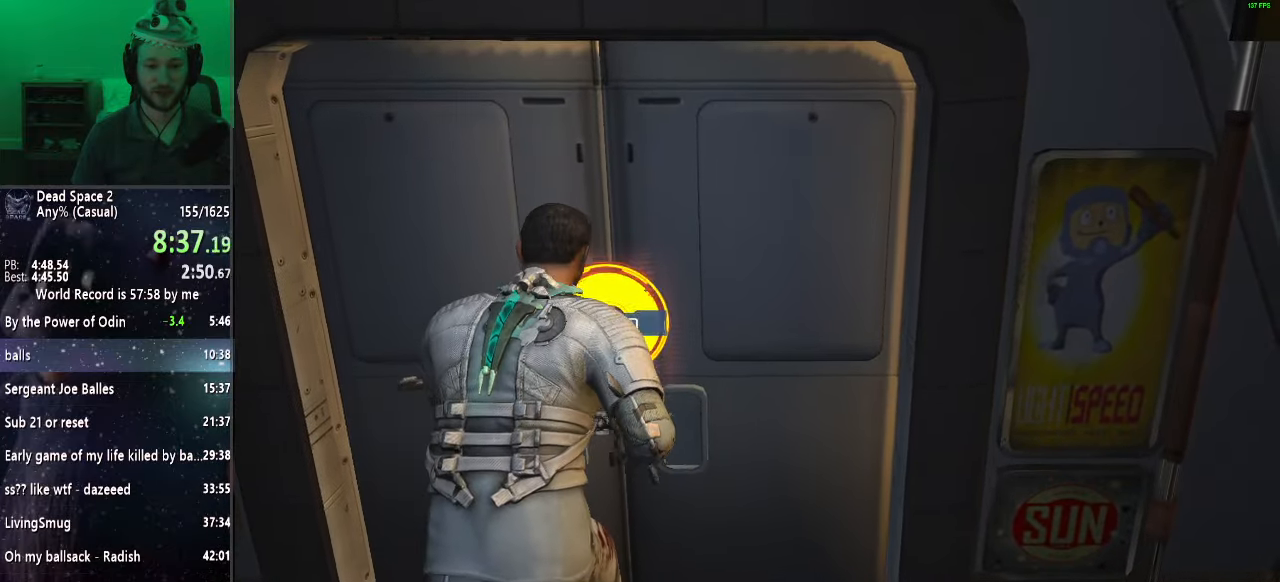
{"keys": ["shift", "w"], "mouse": ["wheel_up"], "events": [[100, "mouse_wheel_up", "up"], [200, "mouse_wheel_up", "down"], [300, "mouse_wheel_up", "up"], [400, "mouse_wheel_up", "down"]]}
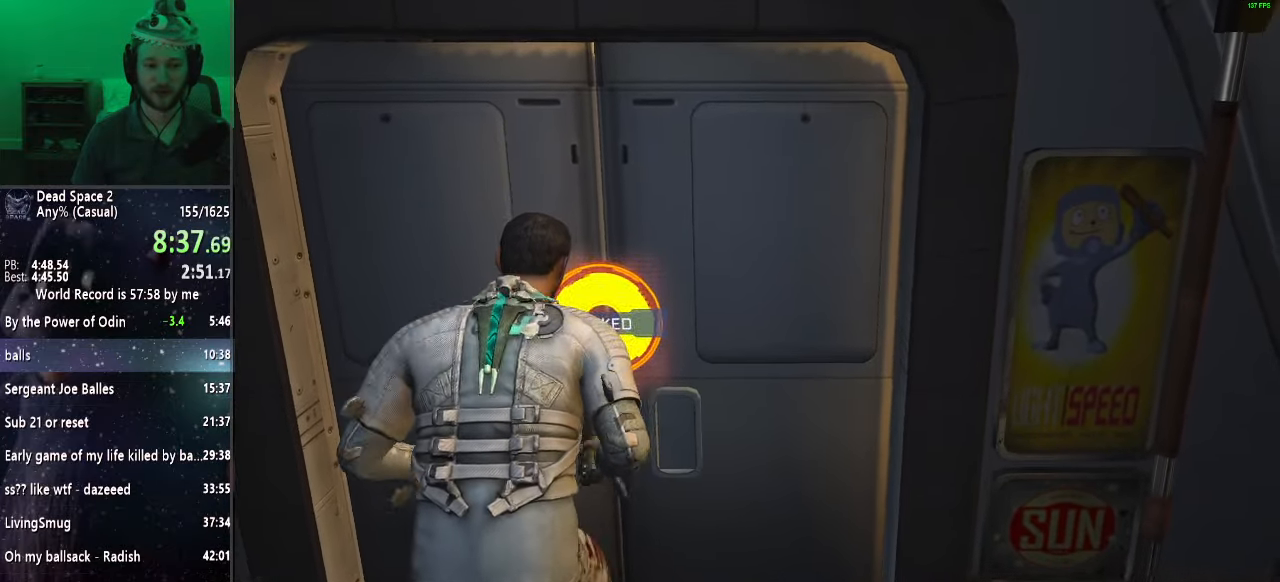
{"keys": ["shift", "w"], "mouse": ["wheel_up"], "events": [[33, "mouse_wheel_up", "up"], [117, "mouse_wheel_up", "down"], [217, "mouse_wheel_up", "up"], [317, "mouse_wheel_up", "down"], [400, "mouse_wheel_up", "up"], [500, "mouse_wheel_up", "down"]]}
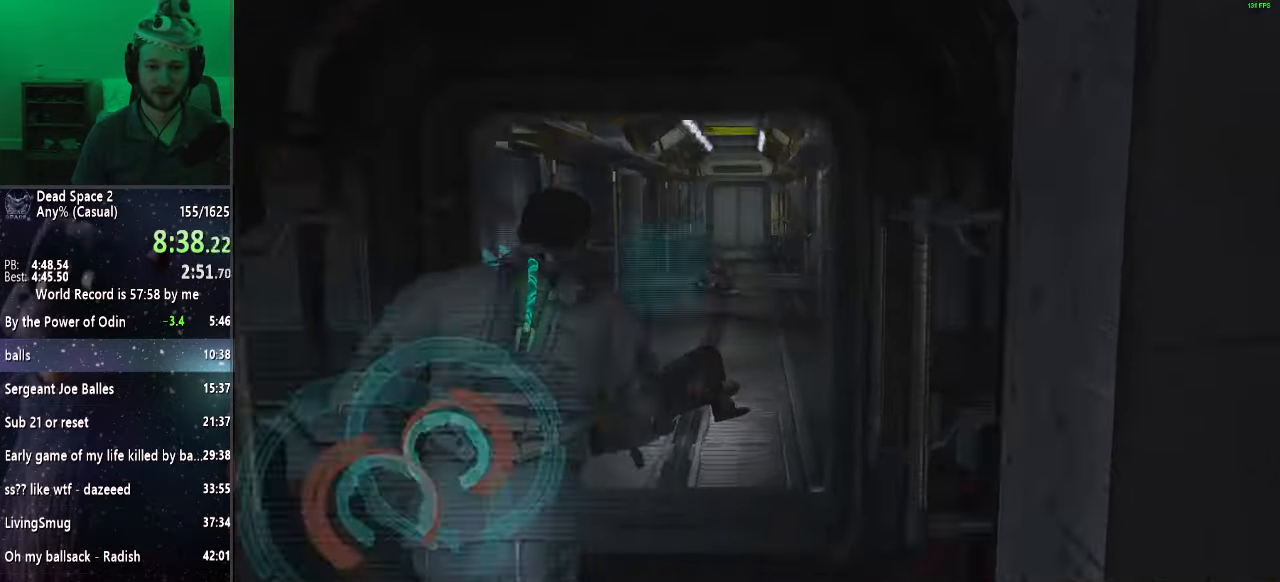
{"keys": ["shift", "w"], "mouse": [], "events": [[100, "mouse_wheel_up", "up"]]}
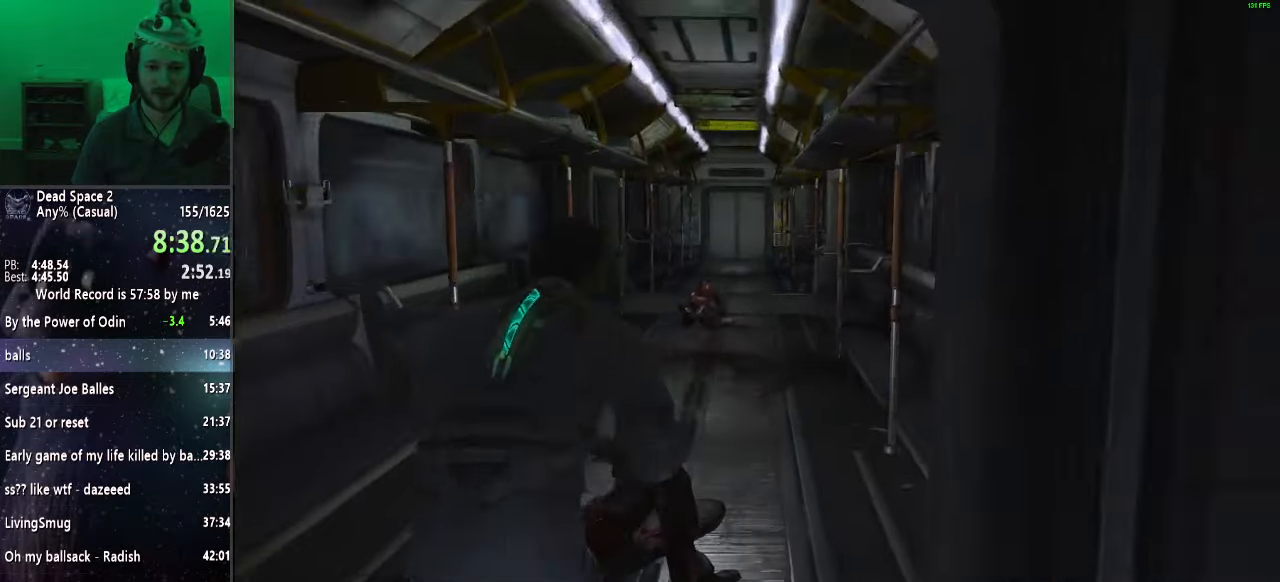
{"keys": ["shift", "w"], "mouse": [], "events": []}
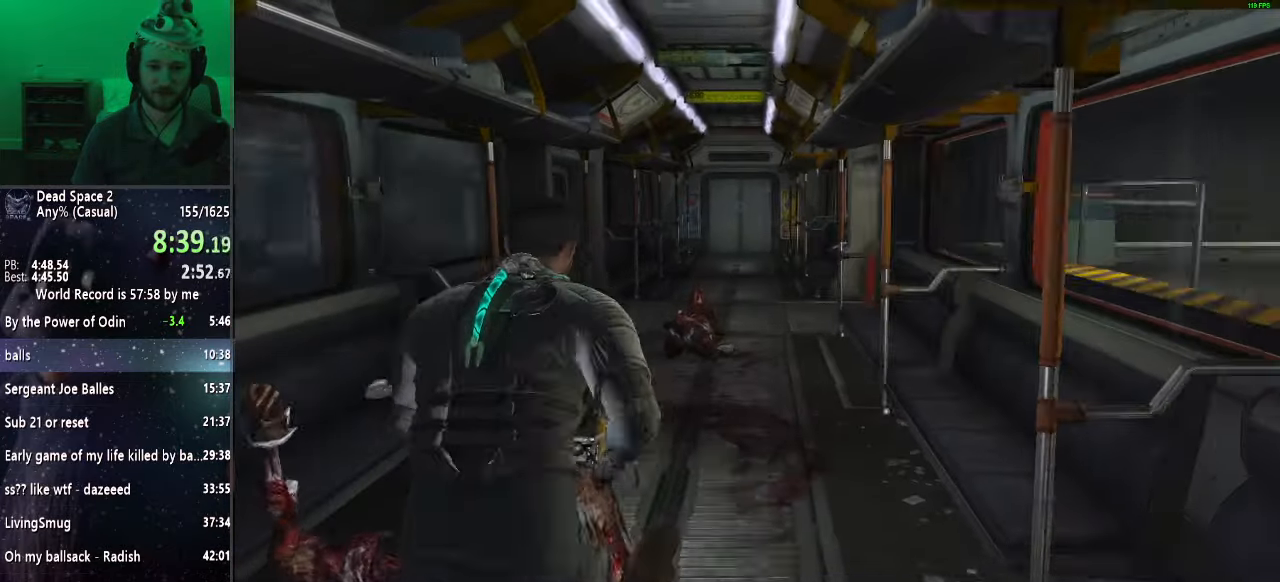
{"keys": ["shift", "w"], "mouse": [], "events": []}
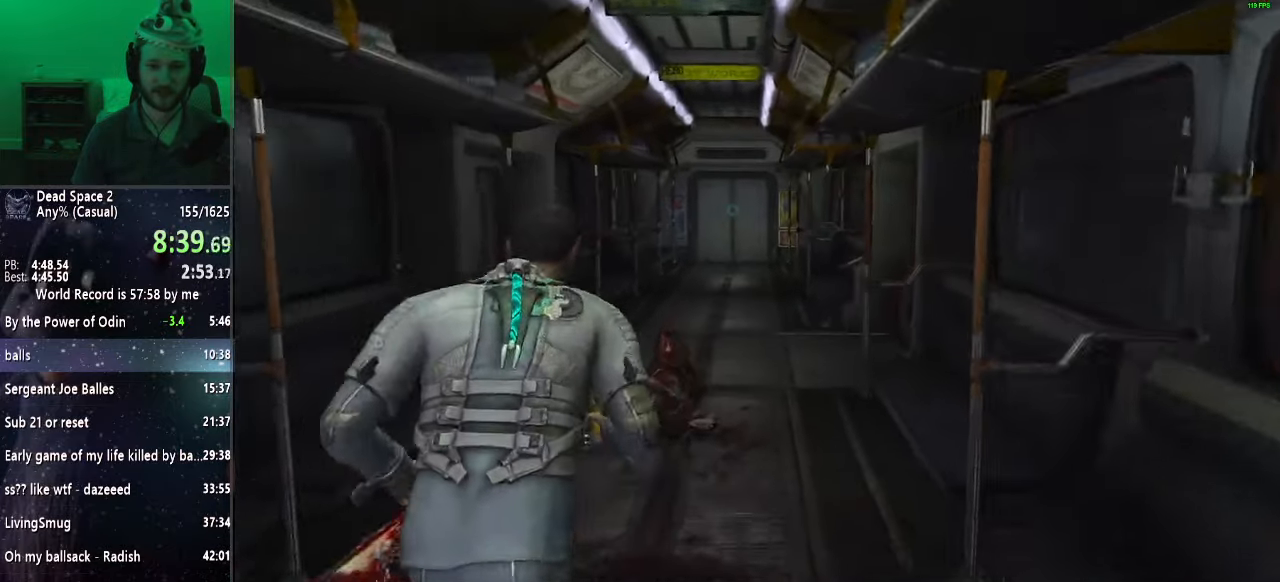
{"keys": ["shift", "w"], "mouse": [], "events": []}
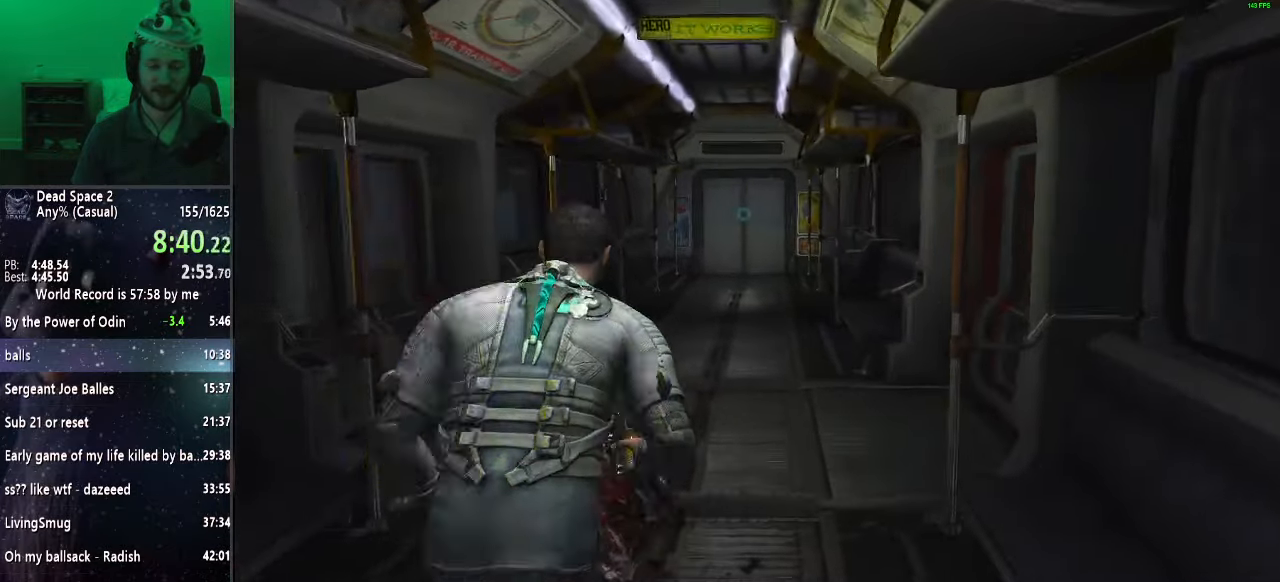
{"keys": ["shift", "w"], "mouse": ["wheel_up"], "events": [[17, "mouse_wheel_up", "down"], [117, "mouse_wheel_up", "up"], [250, "mouse_wheel_up", "down"], [333, "mouse_wheel_up", "up"], [433, "mouse_wheel_up", "down"]]}
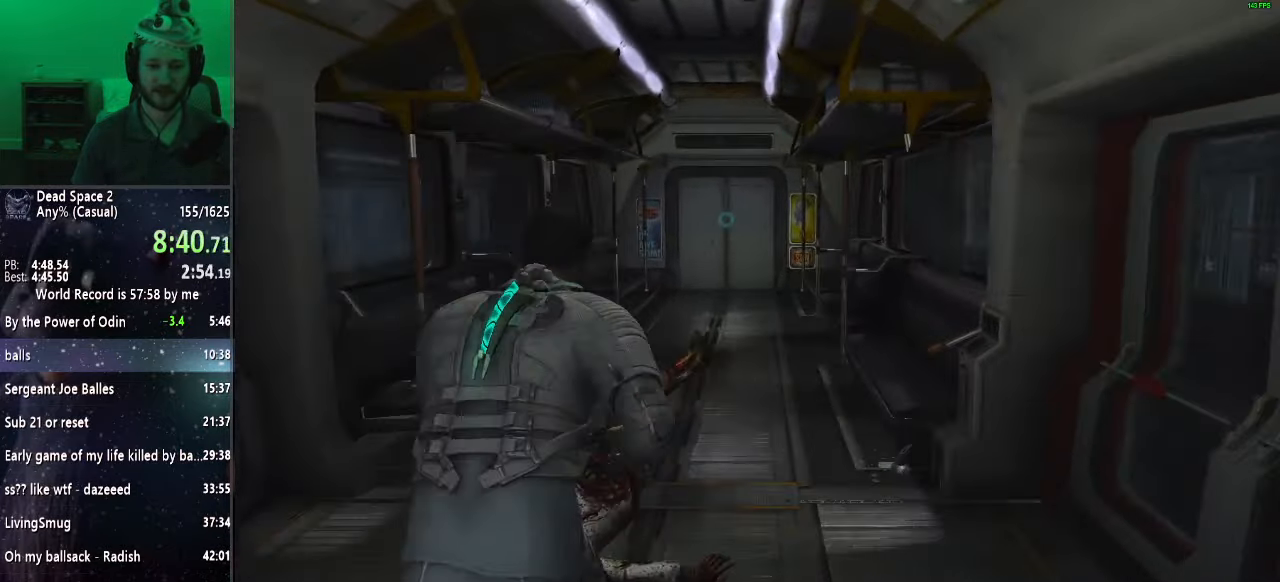
{"keys": ["shift", "w"], "mouse": [], "events": [[67, "mouse_wheel_up", "up"], [167, "mouse_wheel_up", "down"], [267, "mouse_wheel_up", "up"], [417, "mouse_wheel_up", "down"], [500, "mouse_wheel_up", "up"]]}
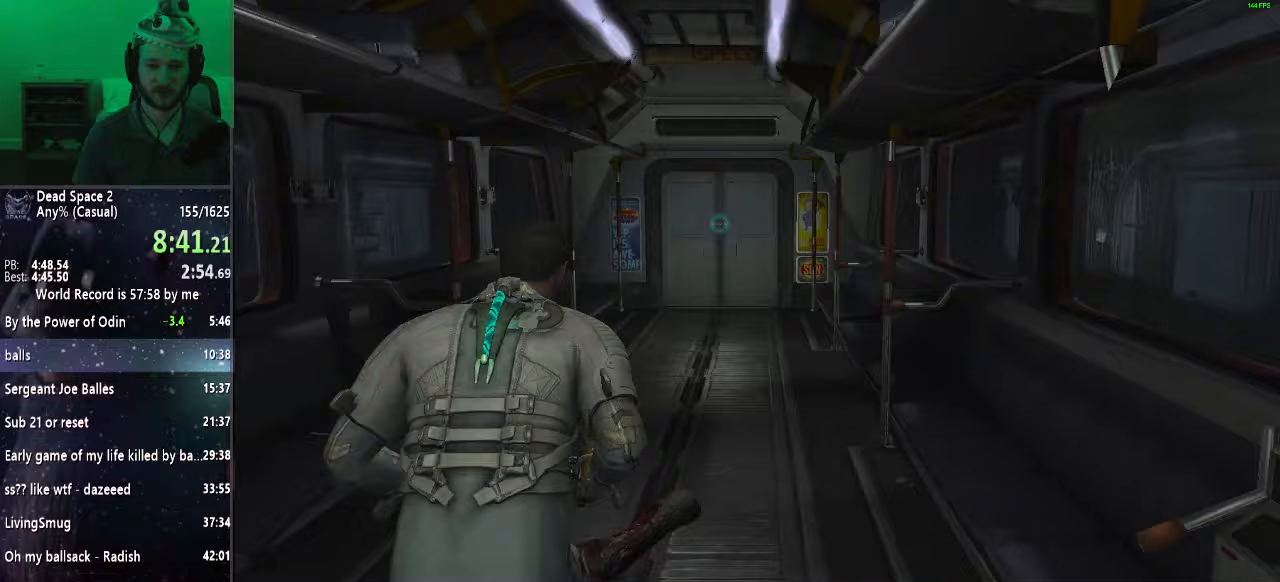
{"keys": ["shift", "w"], "mouse": [], "events": [[133, "mouse_wheel_up", "down"], [233, "mouse_wheel_up", "up"], [333, "mouse_wheel_up", "down"], [467, "mouse_wheel_up", "up"]]}
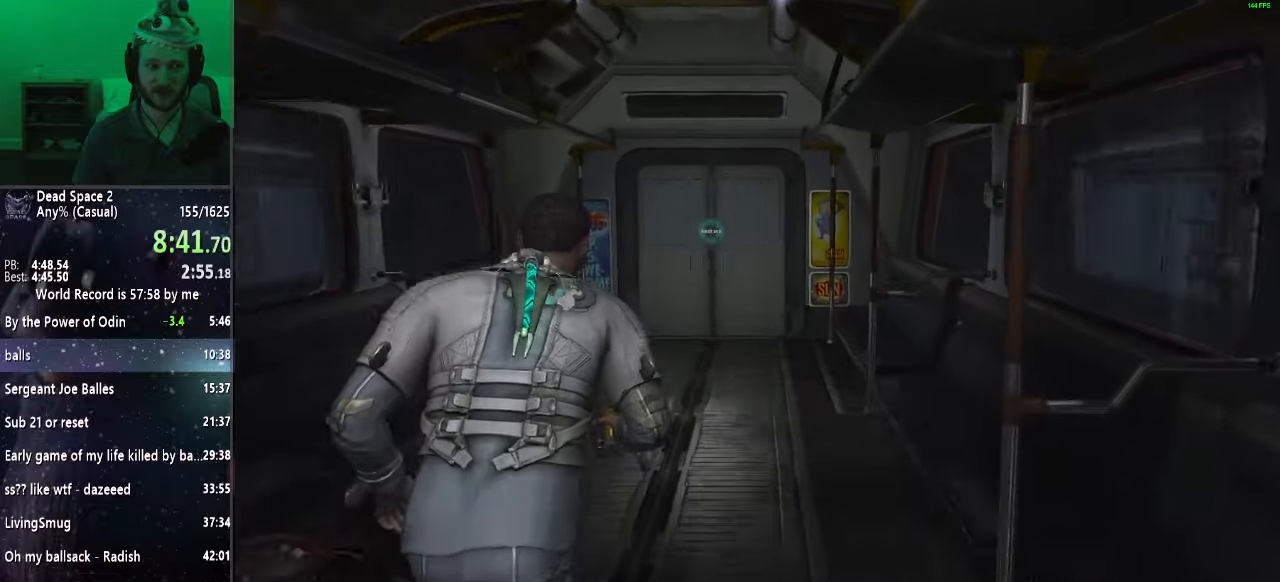
{"keys": ["shift", "w"], "mouse": ["wheel_up"], "events": [[67, "mouse_wheel_up", "down"], [200, "mouse_wheel_up", "up"], [300, "mouse_wheel_up", "down"], [383, "mouse_wheel_up", "up"], [483, "mouse_wheel_up", "down"]]}
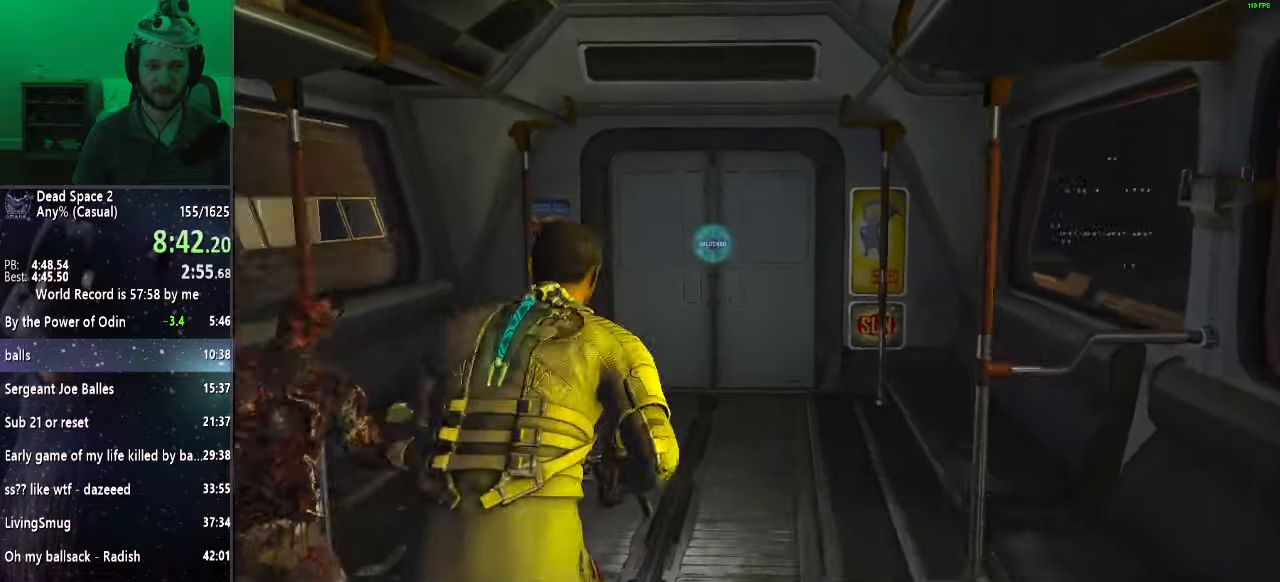
{"keys": ["shift", "w"], "mouse": [], "events": [[83, "mouse_wheel_up", "up"]]}
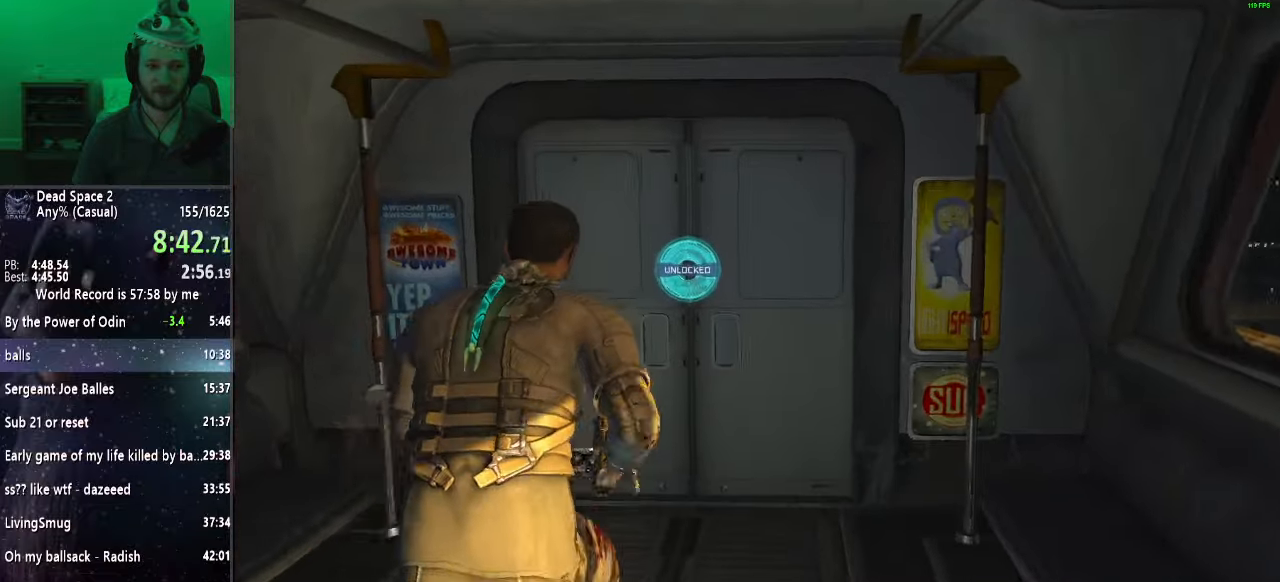
{"keys": ["shift", "w"], "mouse": [], "events": [[183, "mouse_wheel_up", "down"], [417, "mouse_wheel_up", "up"]]}
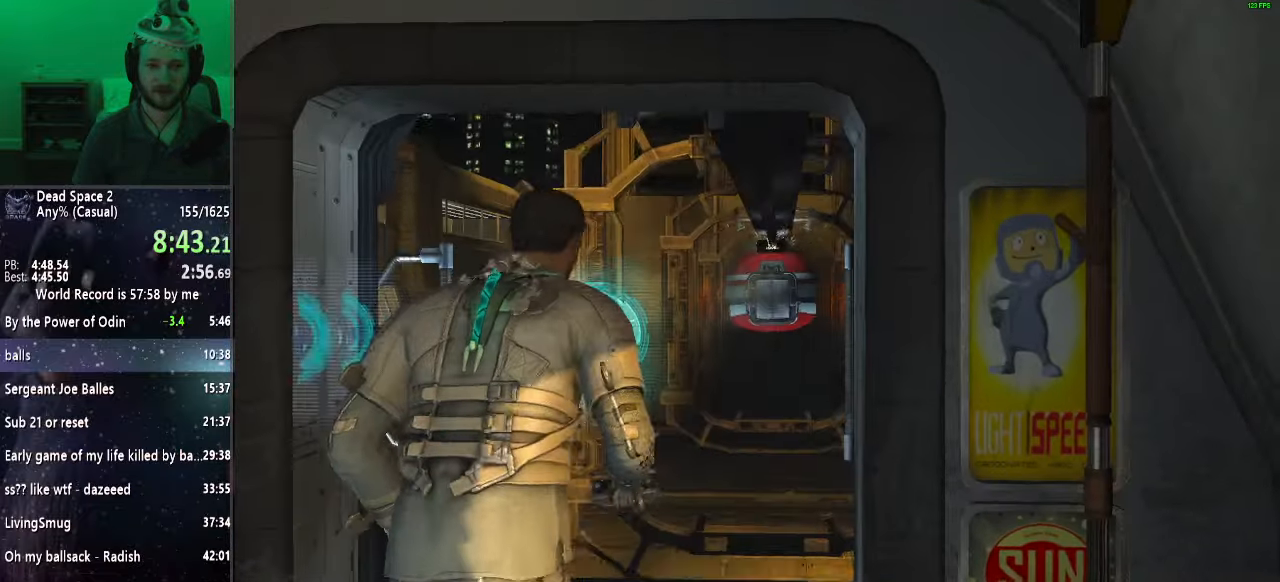
{"keys": [], "mouse": [], "events": [[17, "w", "up"], [67, "shift", "up"]]}